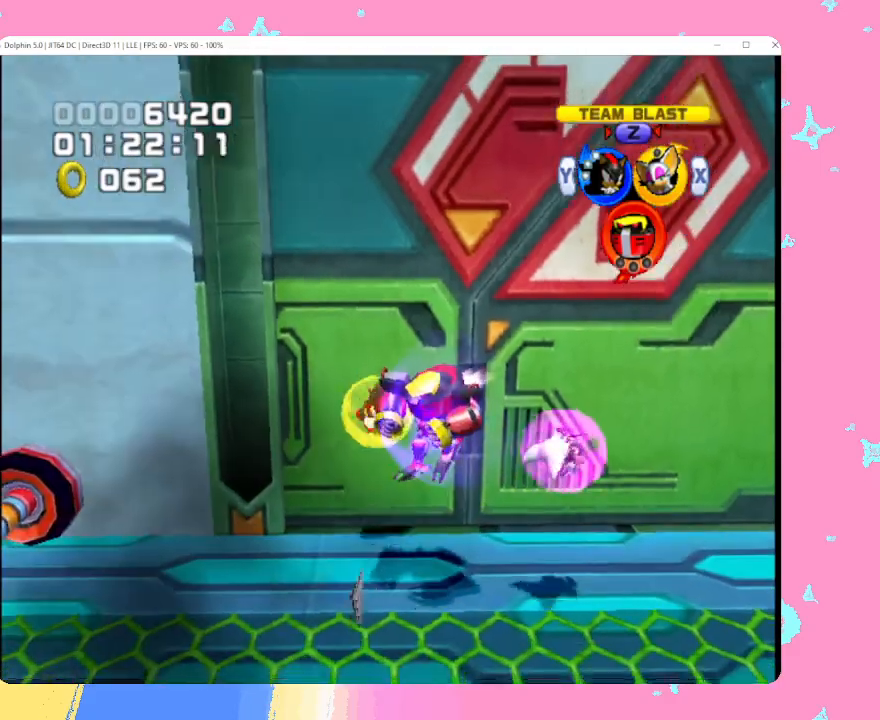
Gameplay with a controller (Nintendo layout); each line is a JSON object with the inputs held at the frame after it. "events" lists button and stick changes between this image and that frame as [ms after this image, input, new state], when the widget could be followed in between. Not read: L3 R3 right_stick.
{"buttons": [], "left_stick": "down-left", "events": [[67, "A", "up"]]}
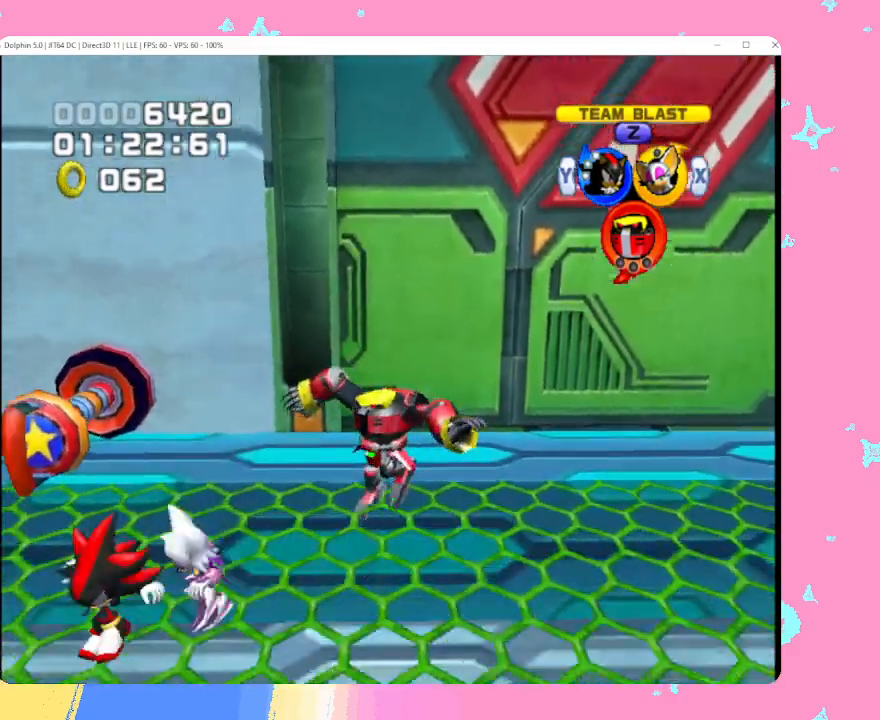
{"buttons": ["B"], "left_stick": "up", "events": [[250, "left_stick", "up-left"], [333, "left_stick", "up"], [400, "B", "down"]]}
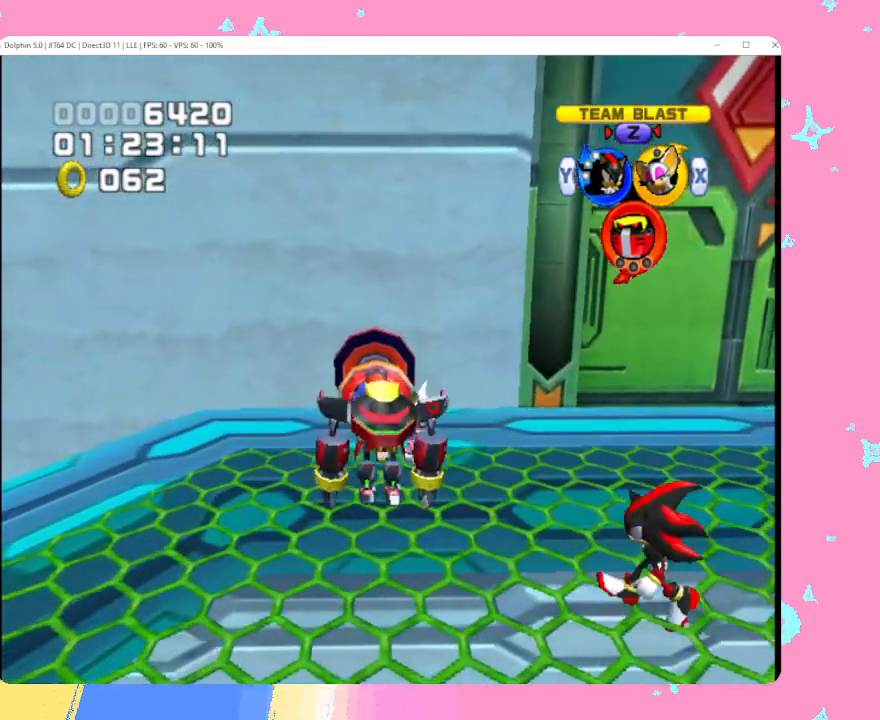
{"buttons": ["B"], "left_stick": "up", "events": []}
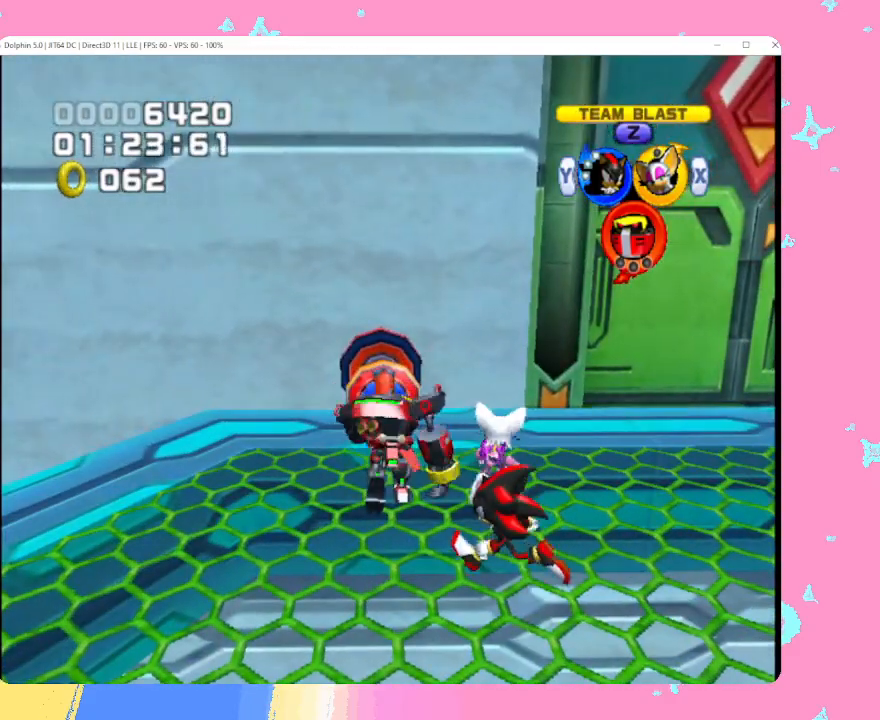
{"buttons": ["B"], "left_stick": "up", "events": []}
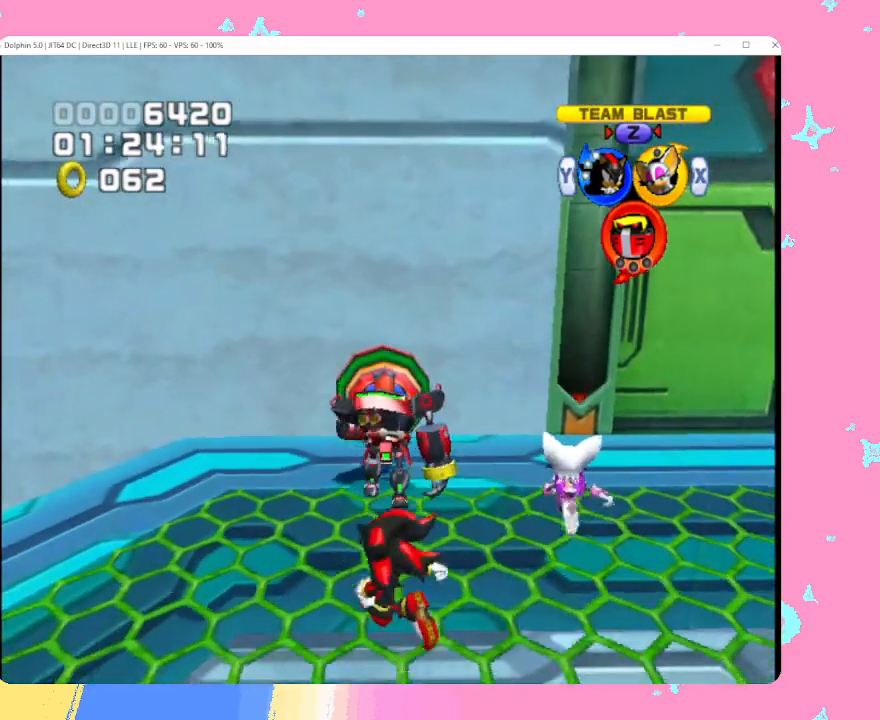
{"buttons": [], "left_stick": "down-right", "events": [[83, "left_stick", "right"], [100, "B", "up"], [133, "left_stick", "down-right"], [267, "Y", "down"], [367, "Y", "up"]]}
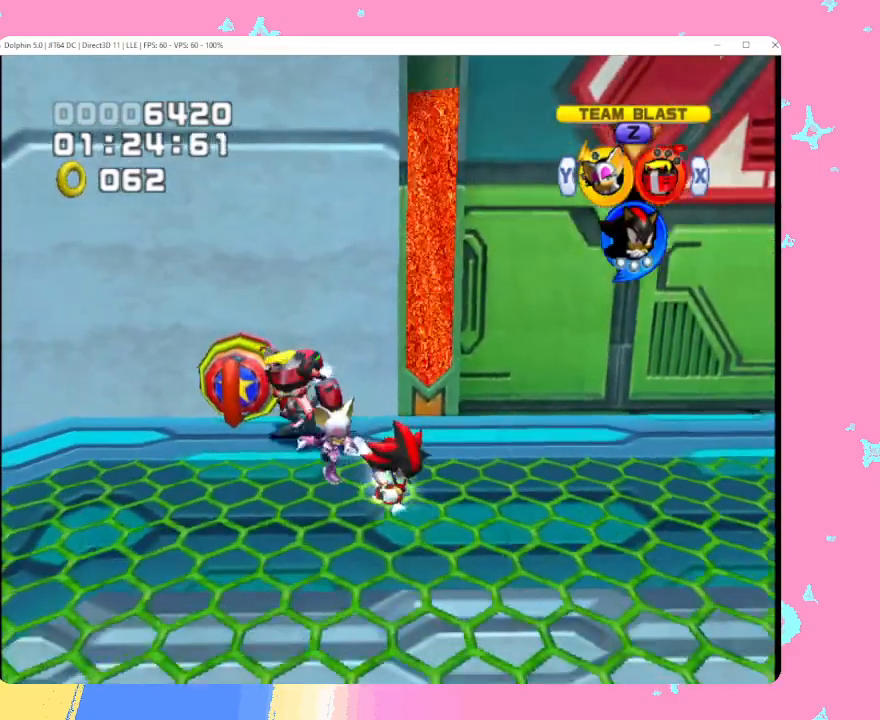
{"buttons": [], "left_stick": "center", "events": [[317, "left_stick", "center"]]}
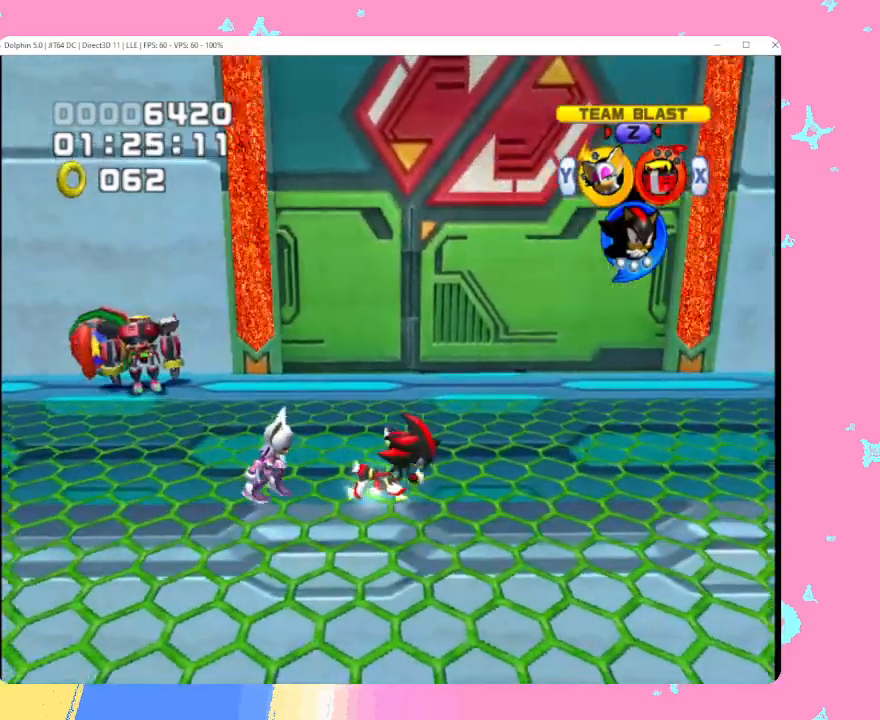
{"buttons": [], "left_stick": "center", "events": []}
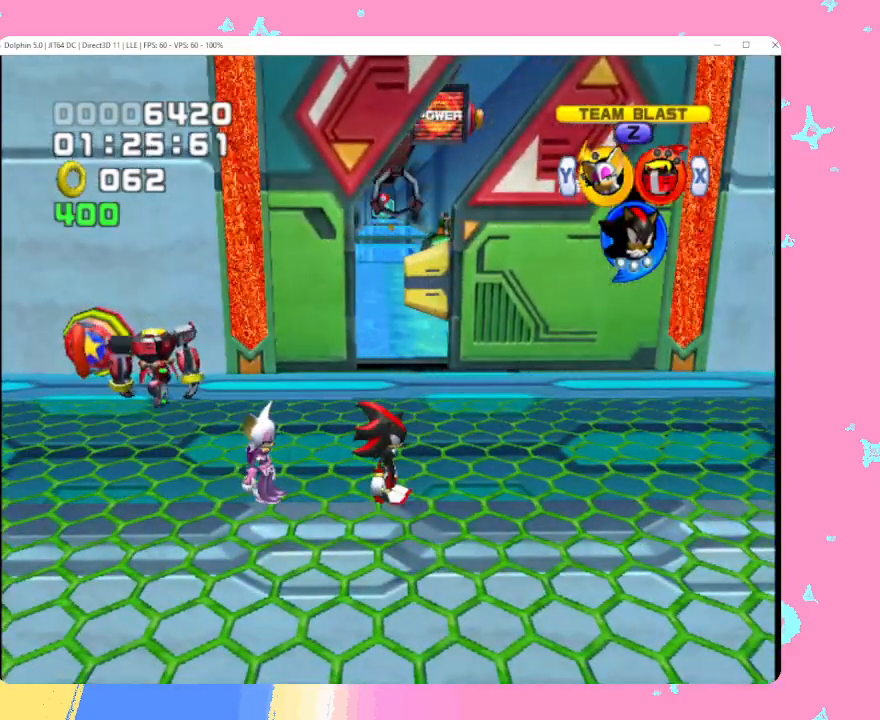
{"buttons": ["B"], "left_stick": "right", "events": [[433, "left_stick", "right"], [467, "B", "down"]]}
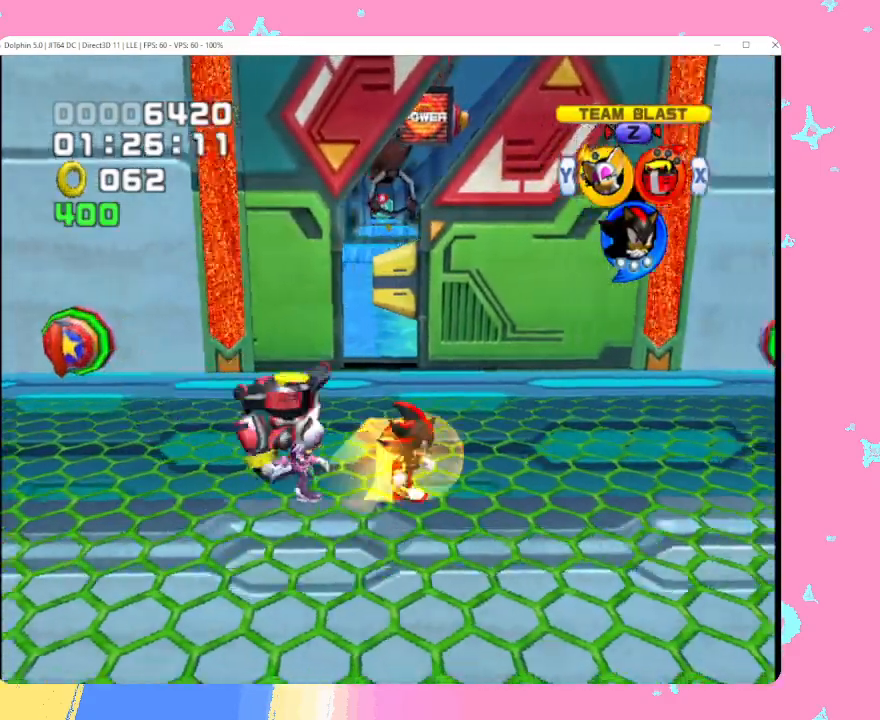
{"buttons": ["B"], "left_stick": "left", "events": [[150, "left_stick", "down"], [283, "left_stick", "down-left"], [467, "left_stick", "left"]]}
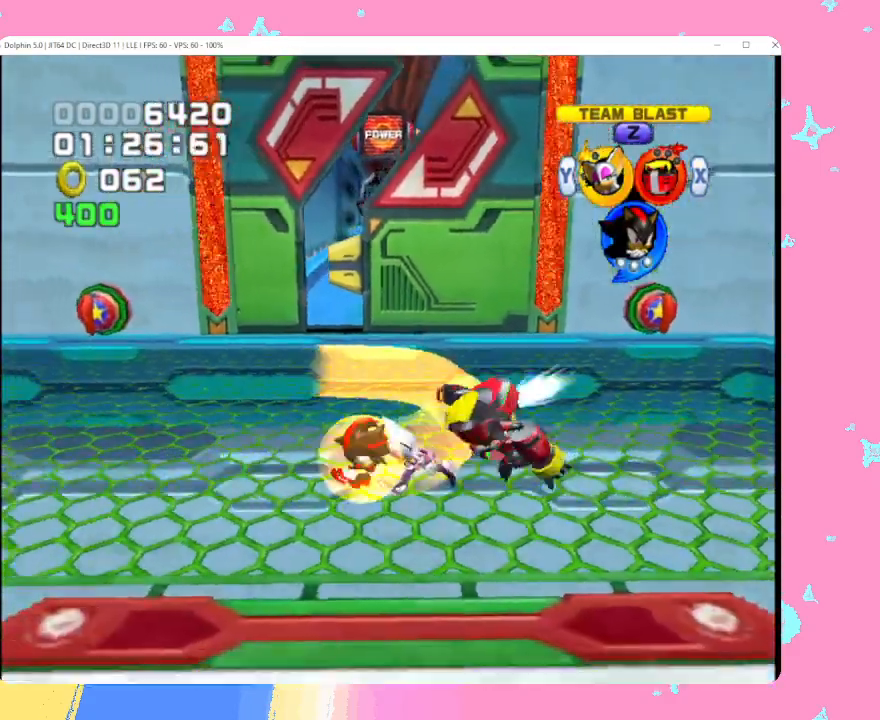
{"buttons": ["B"], "left_stick": "up", "events": [[83, "left_stick", "up-left"], [217, "left_stick", "up"], [350, "B", "up"], [450, "B", "down"]]}
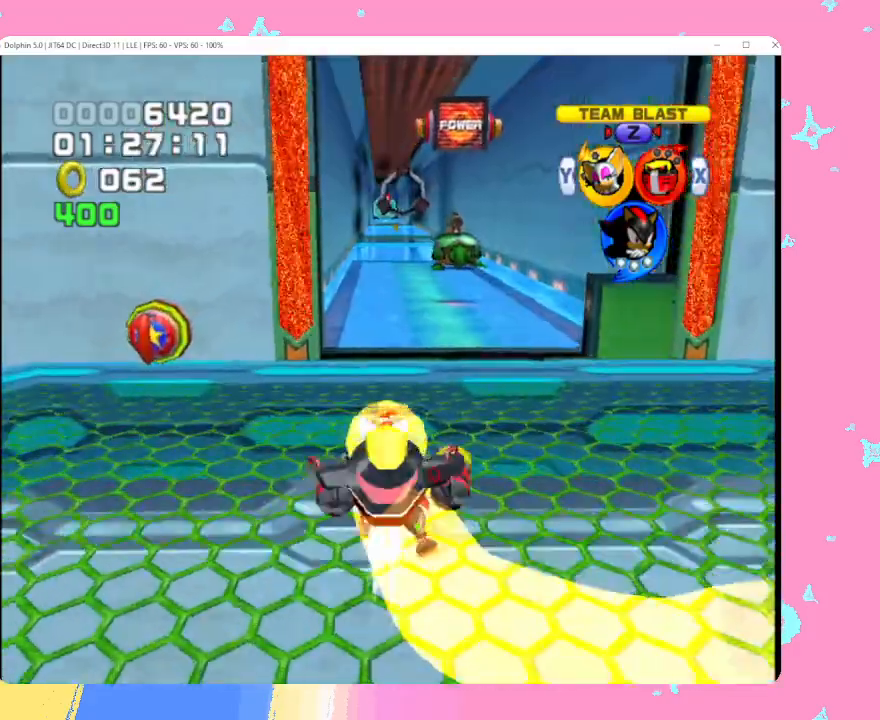
{"buttons": [], "left_stick": "up", "events": [[33, "B", "up"], [100, "B", "down"], [167, "B", "up"], [233, "B", "down"], [333, "B", "up"]]}
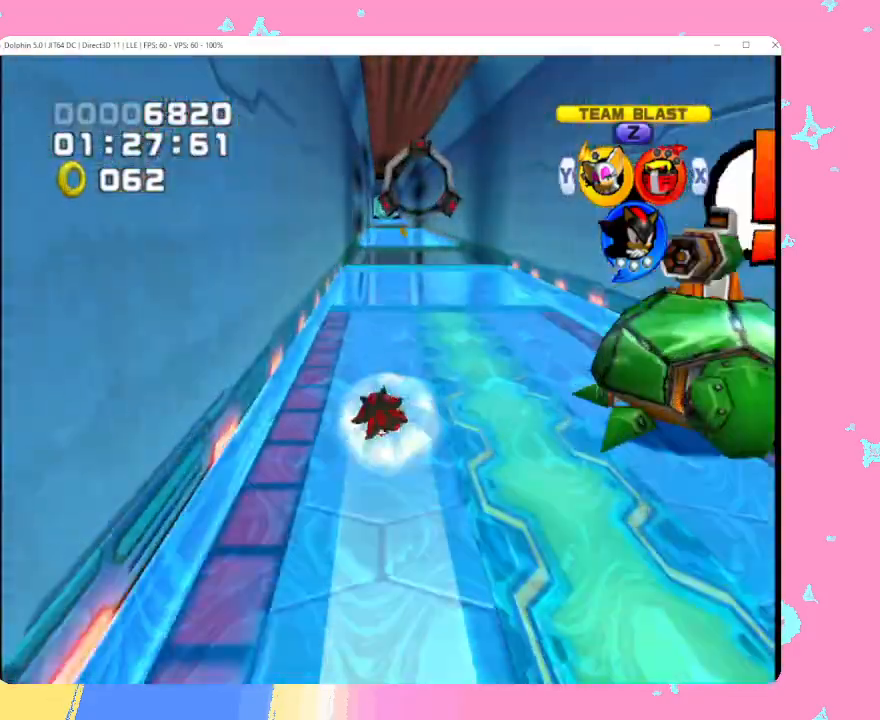
{"buttons": ["A"], "left_stick": "up", "events": [[217, "X", "down"], [283, "X", "up"], [350, "A", "down"], [433, "A", "up"], [483, "A", "down"]]}
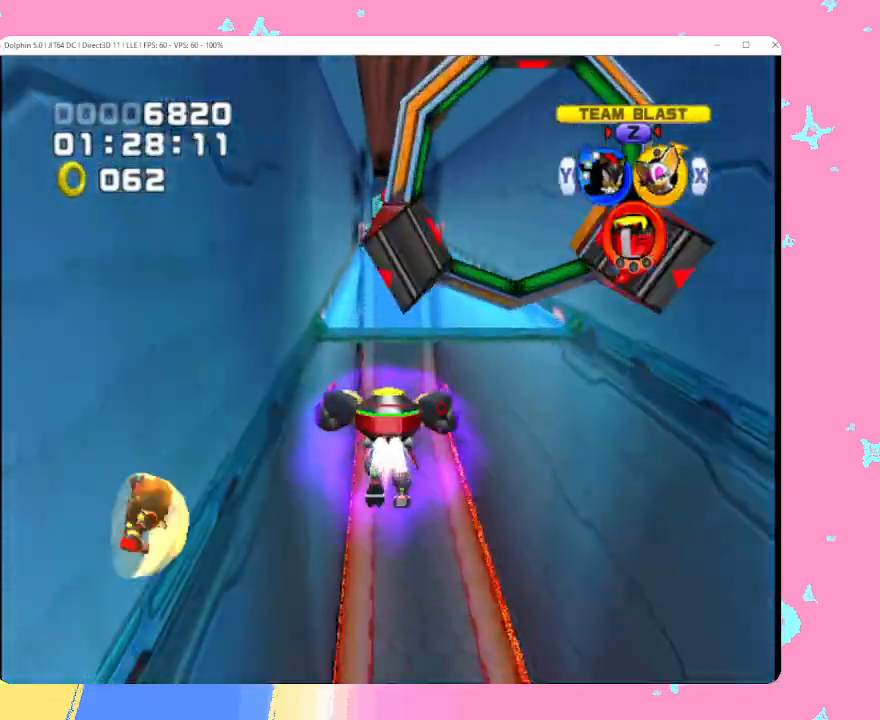
{"buttons": [], "left_stick": "up", "events": [[267, "A", "up"], [267, "Y", "down"], [367, "Y", "up"]]}
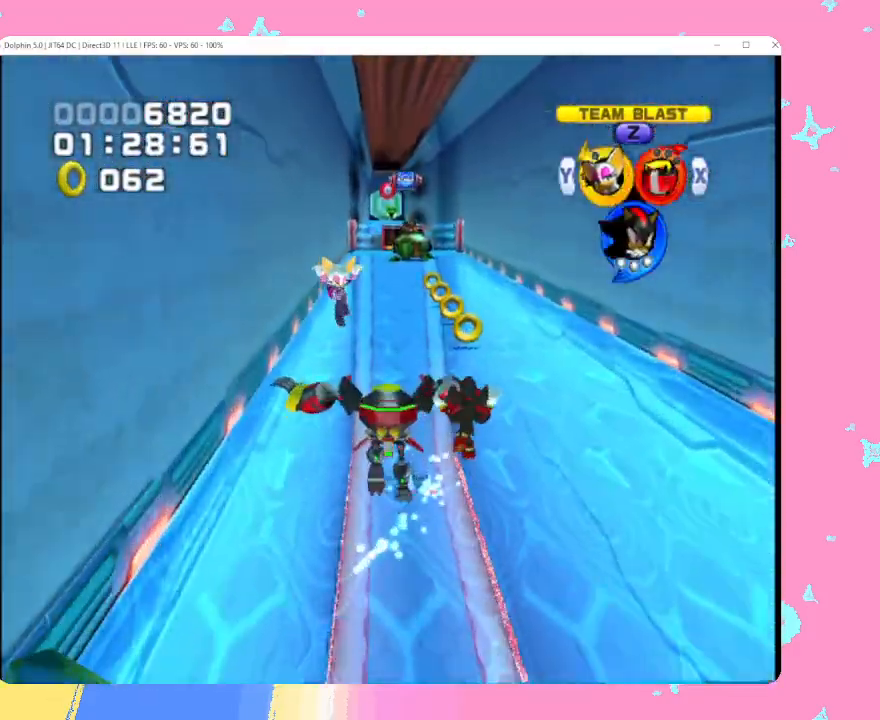
{"buttons": [], "left_stick": "up-left", "events": [[400, "left_stick", "up-left"]]}
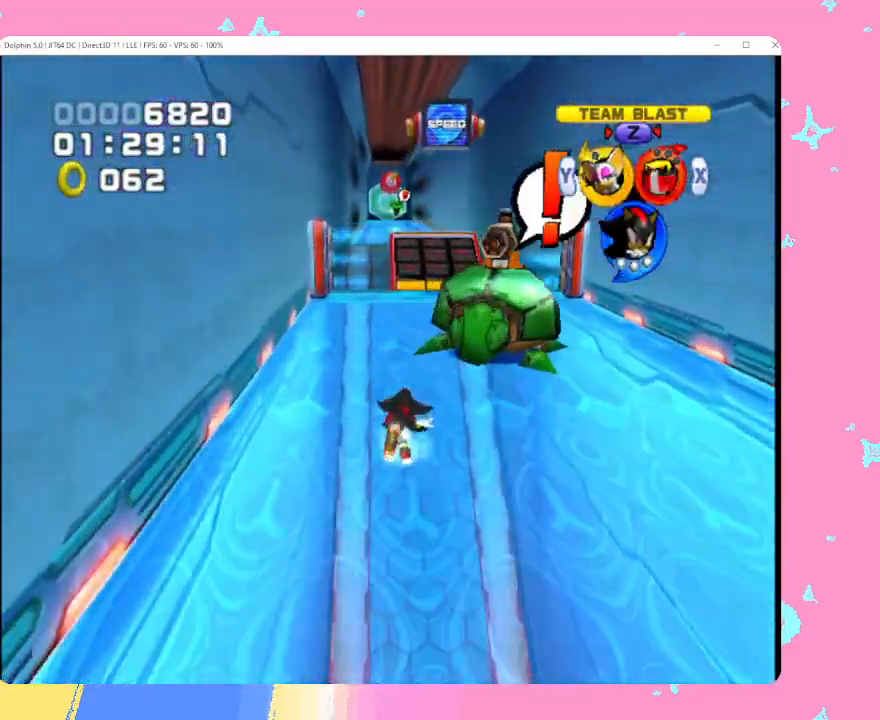
{"buttons": [], "left_stick": "up", "events": [[50, "left_stick", "up"], [133, "B", "down"], [233, "B", "up"]]}
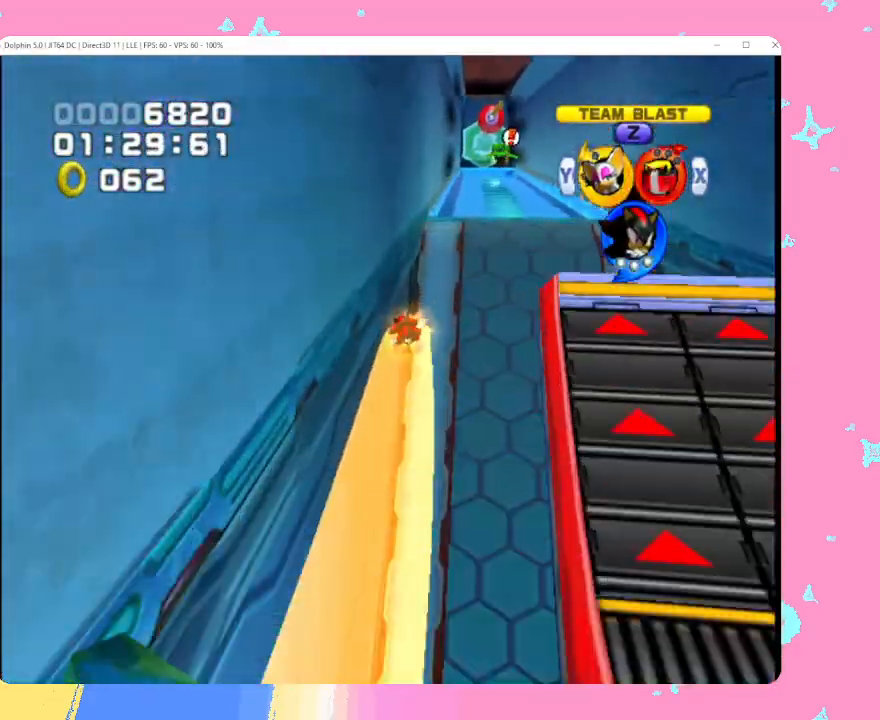
{"buttons": [], "left_stick": "up", "events": []}
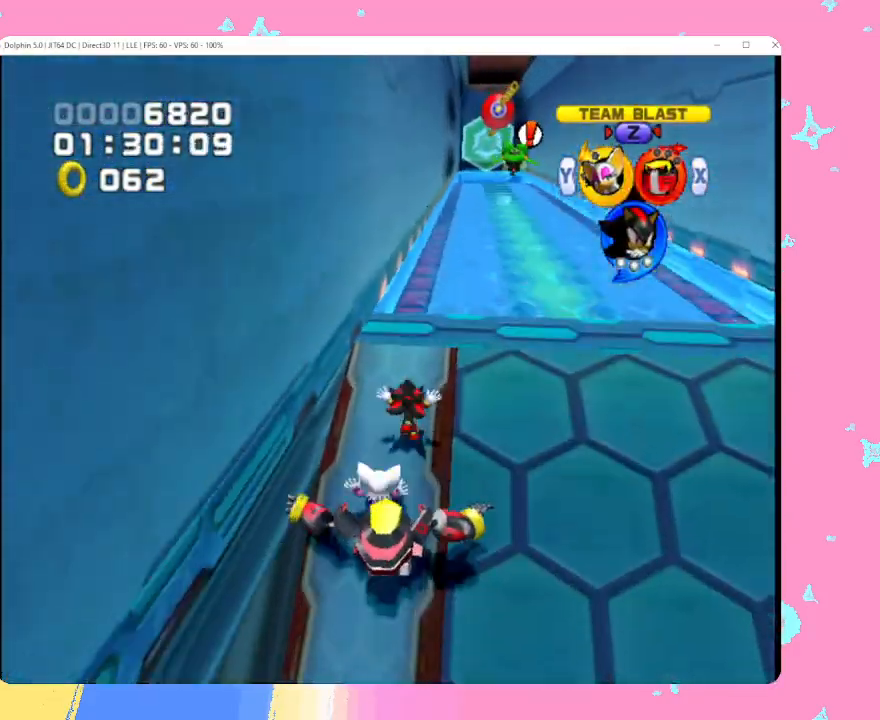
{"buttons": [], "left_stick": "up", "events": []}
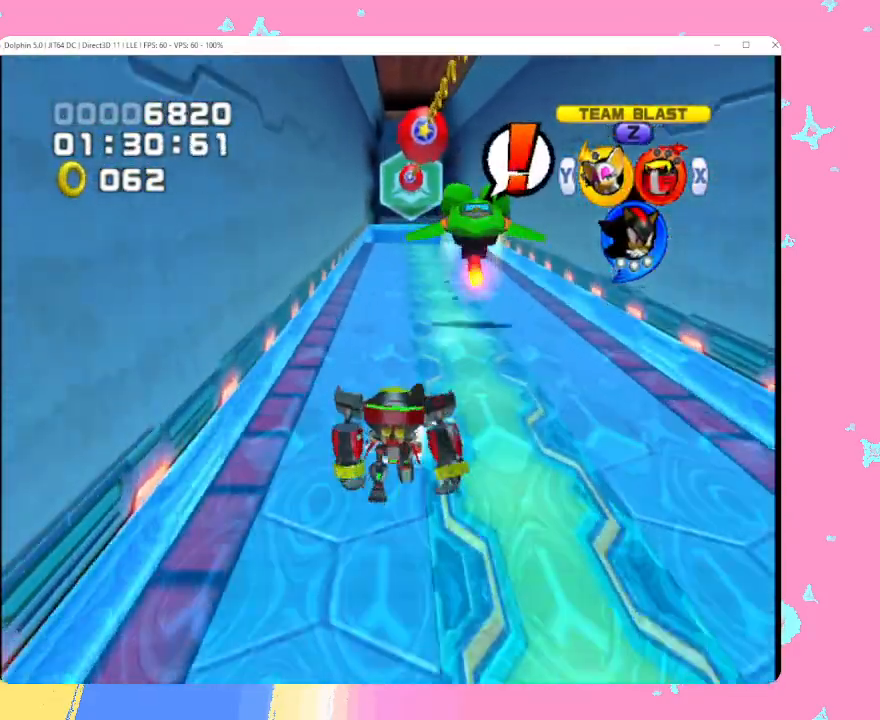
{"buttons": [], "left_stick": "up", "events": [[383, "B", "down"], [450, "B", "up"]]}
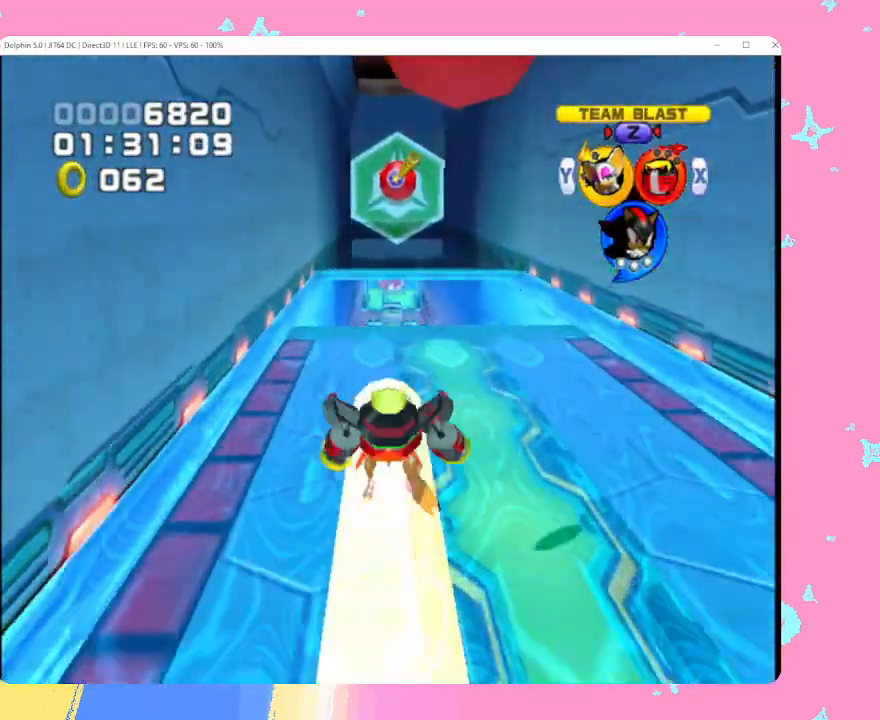
{"buttons": [], "left_stick": "up", "events": [[33, "B", "down"], [117, "B", "up"], [183, "B", "down"], [250, "B", "up"]]}
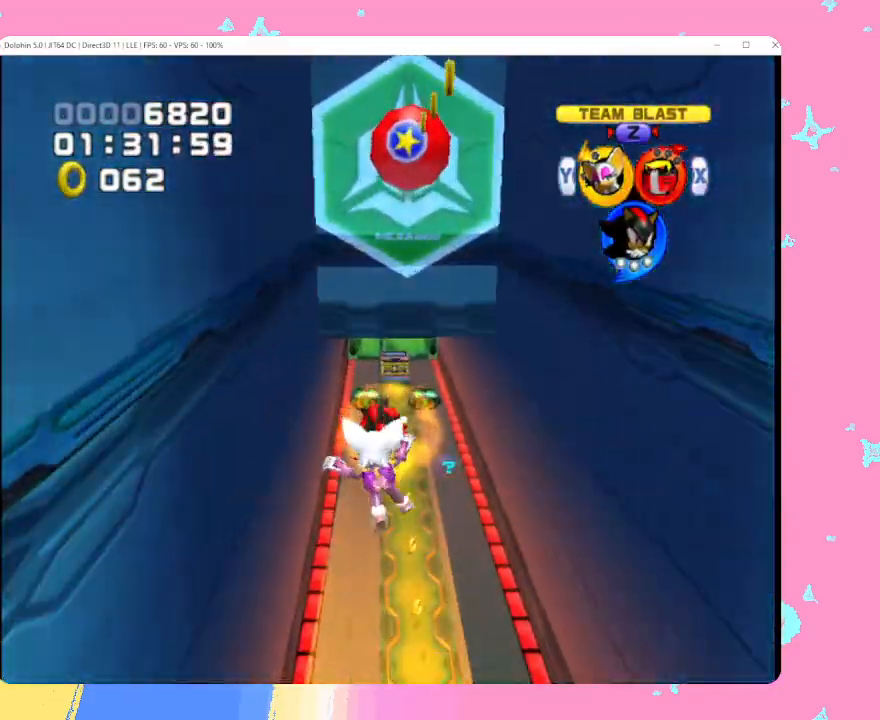
{"buttons": [], "left_stick": "up", "events": [[383, "X", "down"], [467, "X", "up"]]}
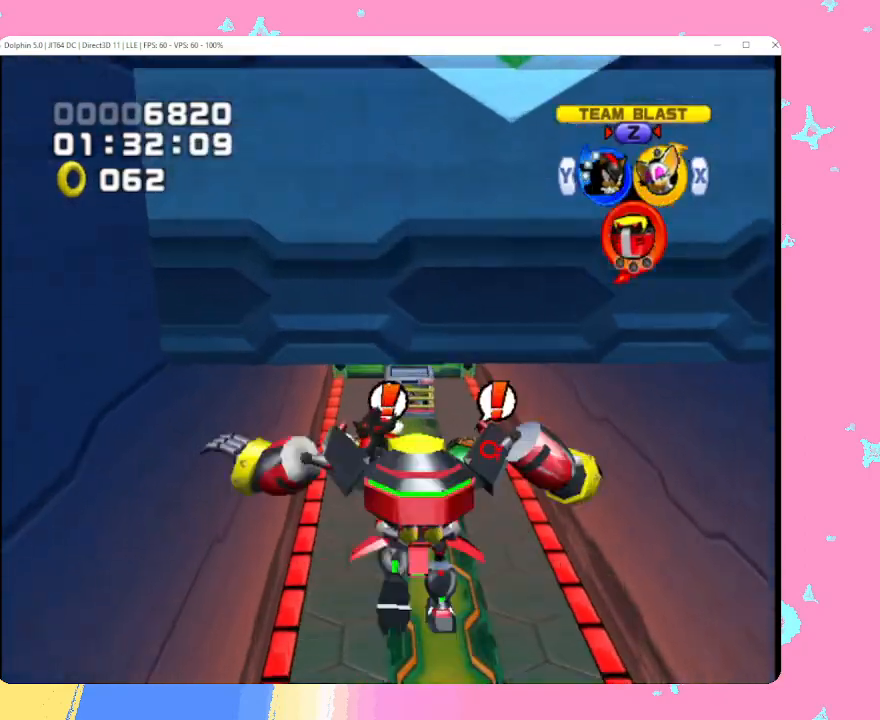
{"buttons": [], "left_stick": "up-left", "events": [[33, "left_stick", "up-right"], [283, "left_stick", "up-left"], [367, "left_stick", "up"], [483, "left_stick", "up-left"]]}
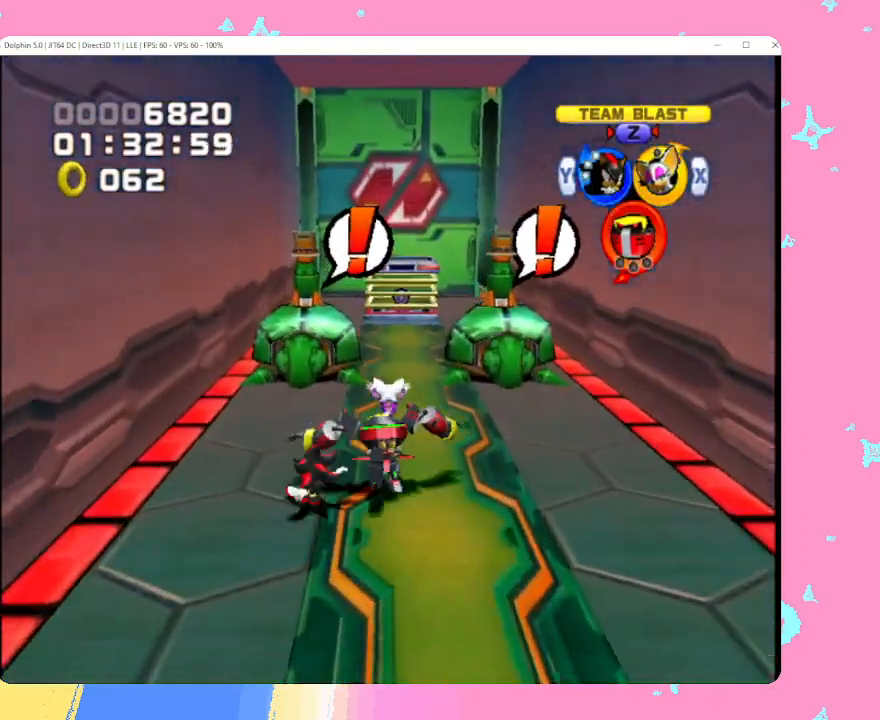
{"buttons": [], "left_stick": "left", "events": [[17, "B", "down"], [100, "left_stick", "up"], [133, "B", "up"], [283, "left_stick", "right"], [333, "B", "down"], [367, "left_stick", "left"], [450, "B", "up"]]}
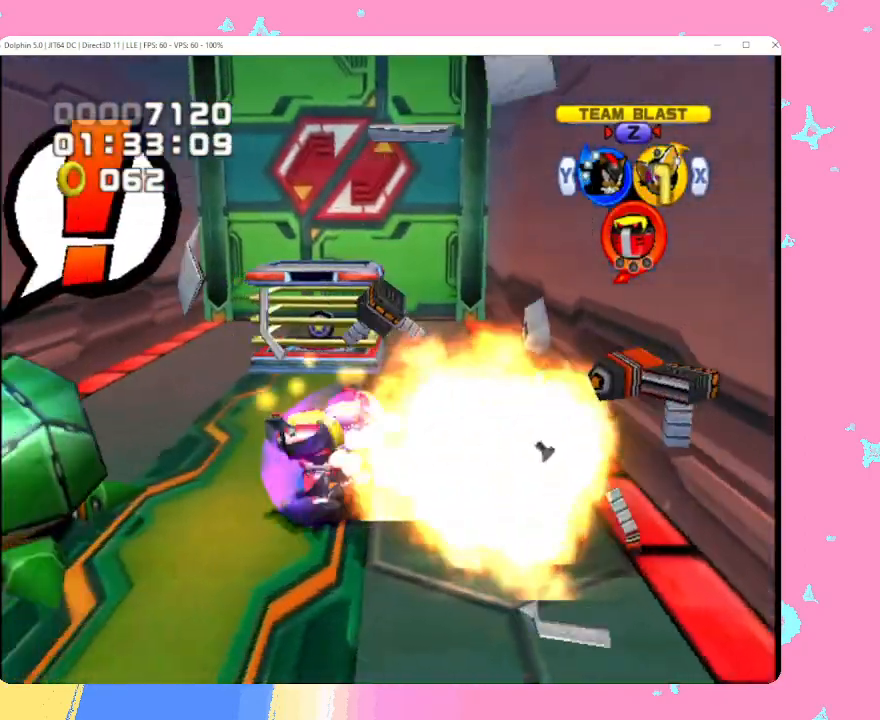
{"buttons": [], "left_stick": "down-right", "events": [[17, "left_stick", "down-left"], [217, "left_stick", "down"], [433, "left_stick", "down-right"]]}
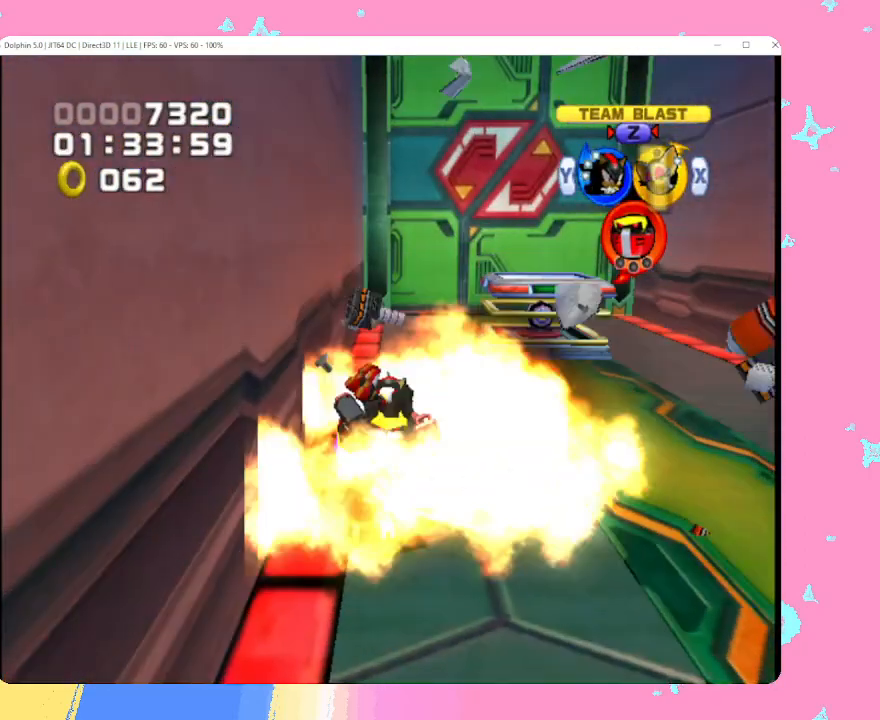
{"buttons": ["B"], "left_stick": "up", "events": [[17, "Y", "down"], [83, "Y", "up"], [233, "B", "down"], [350, "left_stick", "up-right"], [500, "left_stick", "up"]]}
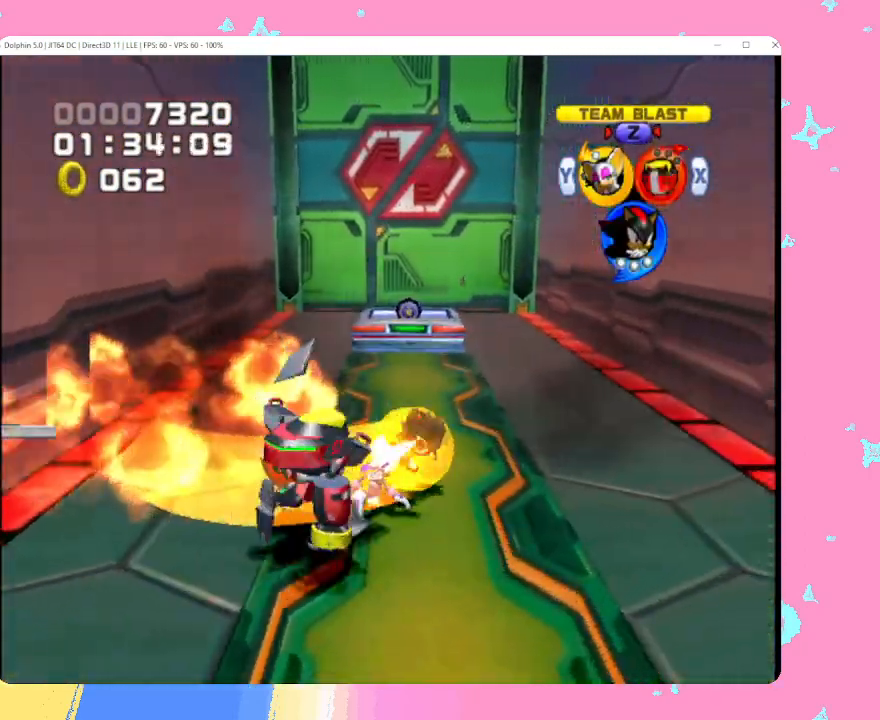
{"buttons": [], "left_stick": "up", "events": [[183, "B", "up"], [283, "B", "down"], [417, "B", "up"]]}
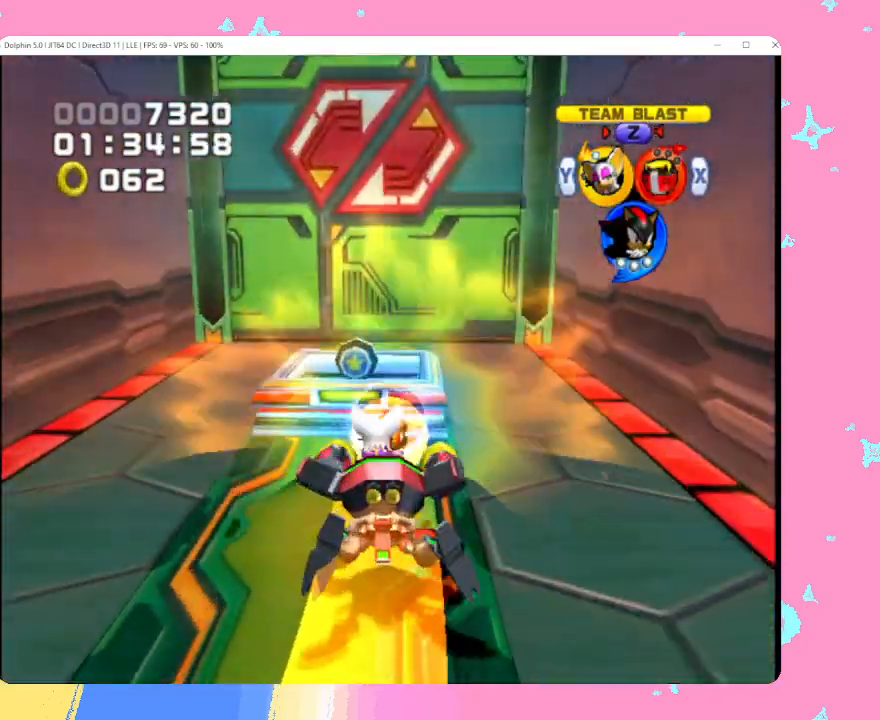
{"buttons": [], "left_stick": "left", "events": [[83, "left_stick", "center"], [317, "left_stick", "left"]]}
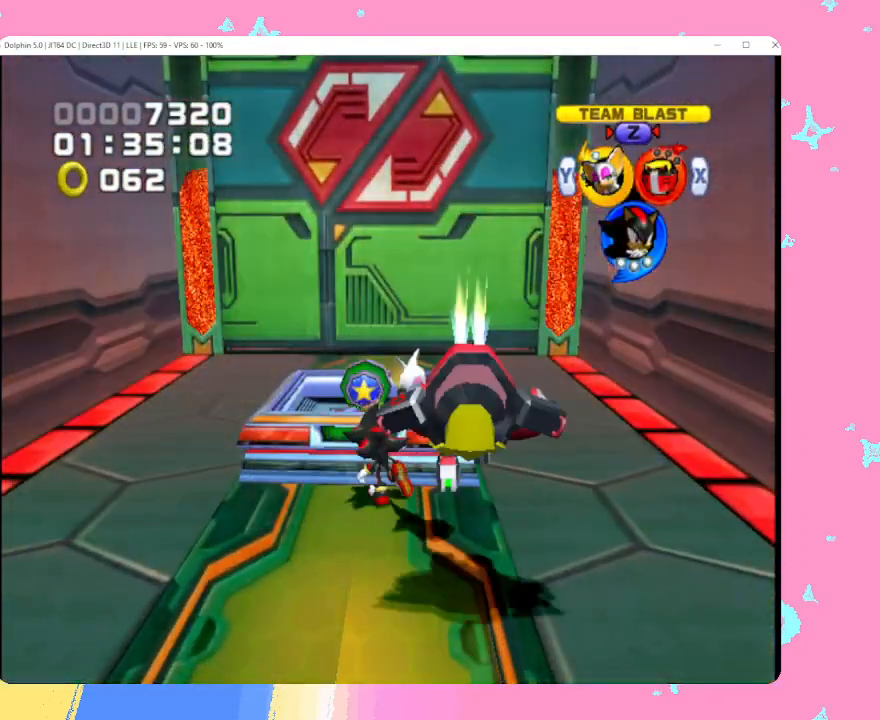
{"buttons": [], "left_stick": "down", "events": [[33, "left_stick", "down-left"], [133, "left_stick", "down"]]}
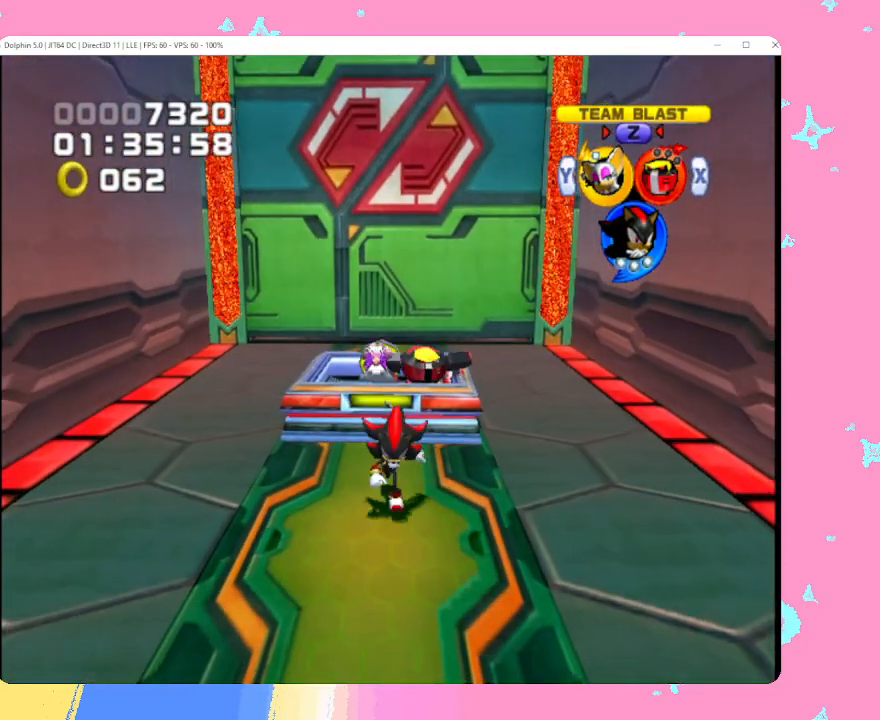
{"buttons": [], "left_stick": "center", "events": [[217, "left_stick", "center"]]}
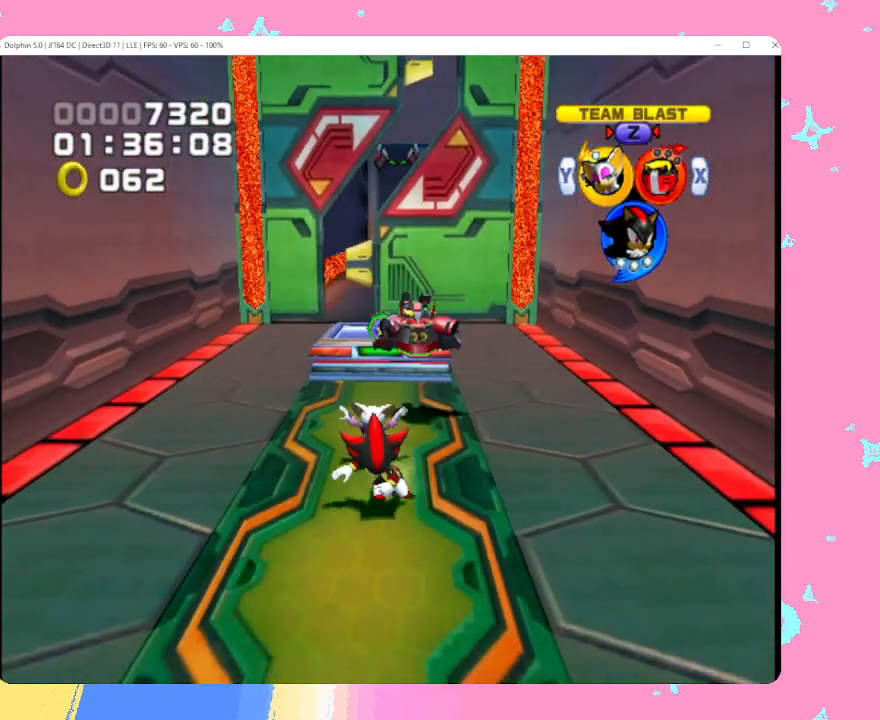
{"buttons": [], "left_stick": "center", "events": []}
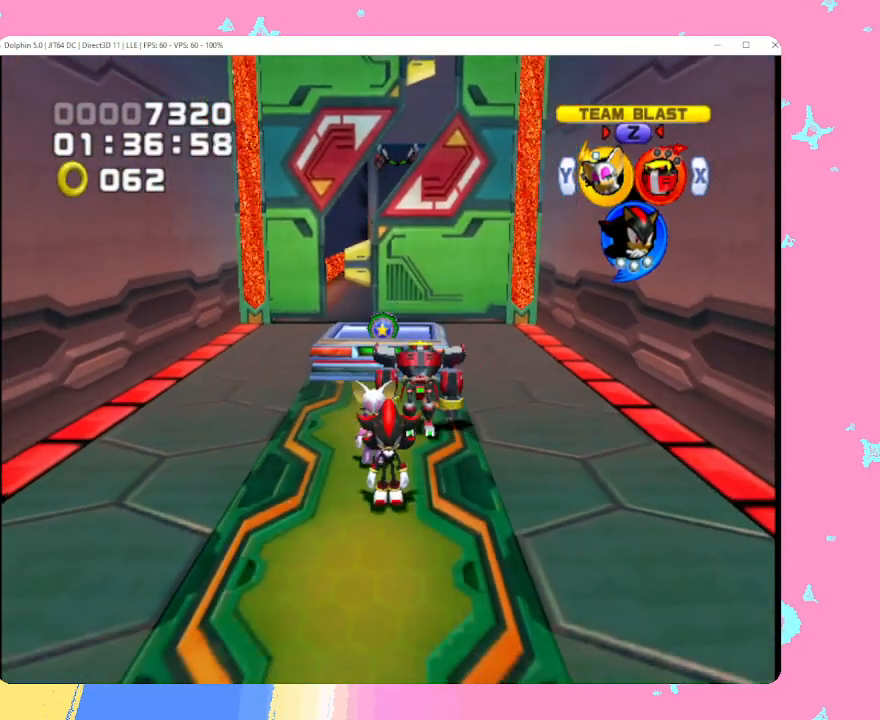
{"buttons": ["B"], "left_stick": "up-left", "events": [[133, "left_stick", "down"], [150, "B", "down"], [233, "left_stick", "down-left"], [500, "left_stick", "up-left"]]}
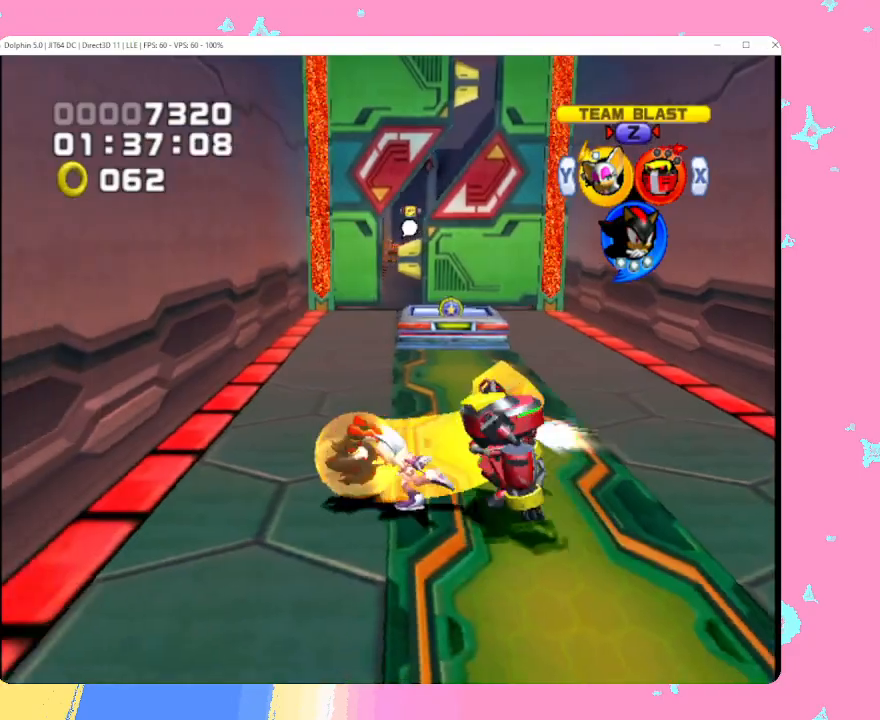
{"buttons": [], "left_stick": "up", "events": [[83, "left_stick", "up"], [483, "B", "up"]]}